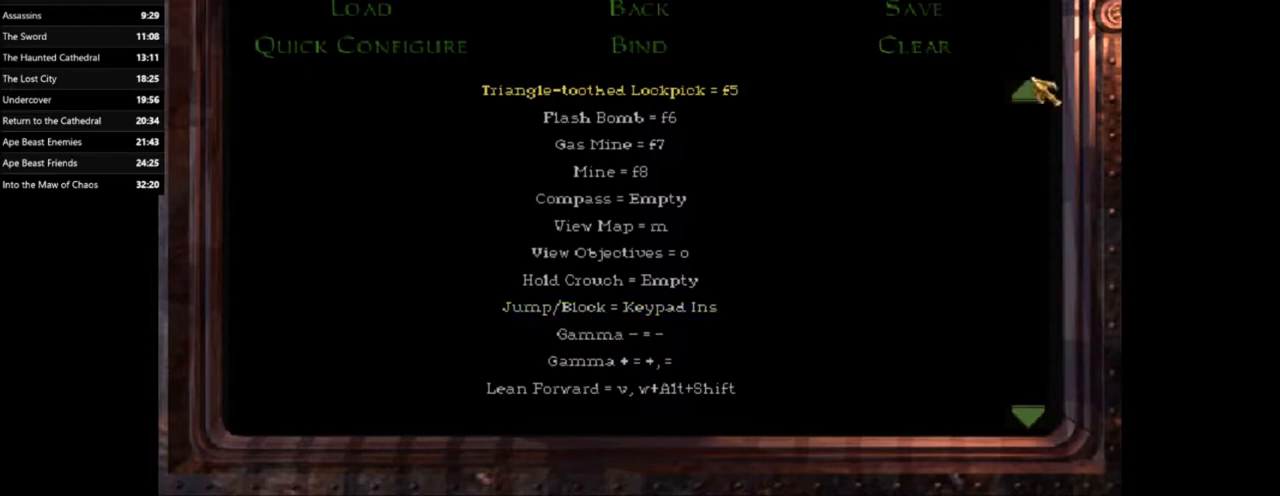
Gameplay with keyboard and mouse; each line is a JSON object with the keys and mouse buttons held at the frame after it. "events" lists presses ("down") and releases ("up") of ".", "/", "0", "1", "2", "3", "4", "5", "6", "7", "8", "9", "a", "alt_l", "alt_r", "b", "backslash", "backspace", "c", "caps_lock", "comma", "ctrl_l", "ctrl_r", "d", "e", "equals", "escape", "f", "f1", "f10", "f11", "f12", "f2", "f3", "f4", "f5", "f6", "f7", "f8", "f9", "g", "h", "i", "j", "k", "l", "lbracket", "m", "minus", "n", "o", "p", "q", "quote", "r", "rbracket", "return", "s", "semicolon", "shift_l", "shift_r", "space", "super", "t", "tab", "tilde", "u", "v", "w", "x", "y", "z", "mouse_left", "mouse_right" and "mouse_mb5" between this image and that frame as [ms after this image, input, new state], when the widget could be followed in between. "mouse_left", "mouse_right", "mouse_mb5" = the "left", "right", "mb5" buttons of the "mouse" list. No other keys are recorded. Mouse movement is not recorded.
{"keys": [], "mouse": [], "events": [[400, "mouse_left", "down"], [467, "mouse_left", "up"]]}
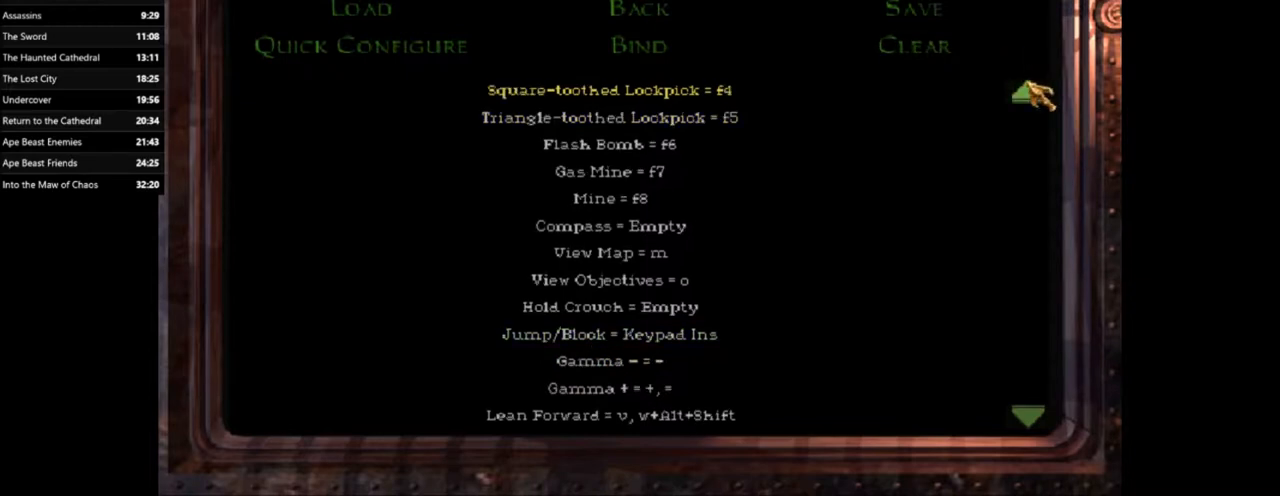
{"keys": [], "mouse": [], "events": [[67, "mouse_left", "down"], [134, "mouse_left", "up"], [167, "mouse_left", "down"], [267, "mouse_left", "up"], [301, "mouse_left", "down"], [367, "mouse_left", "up"]]}
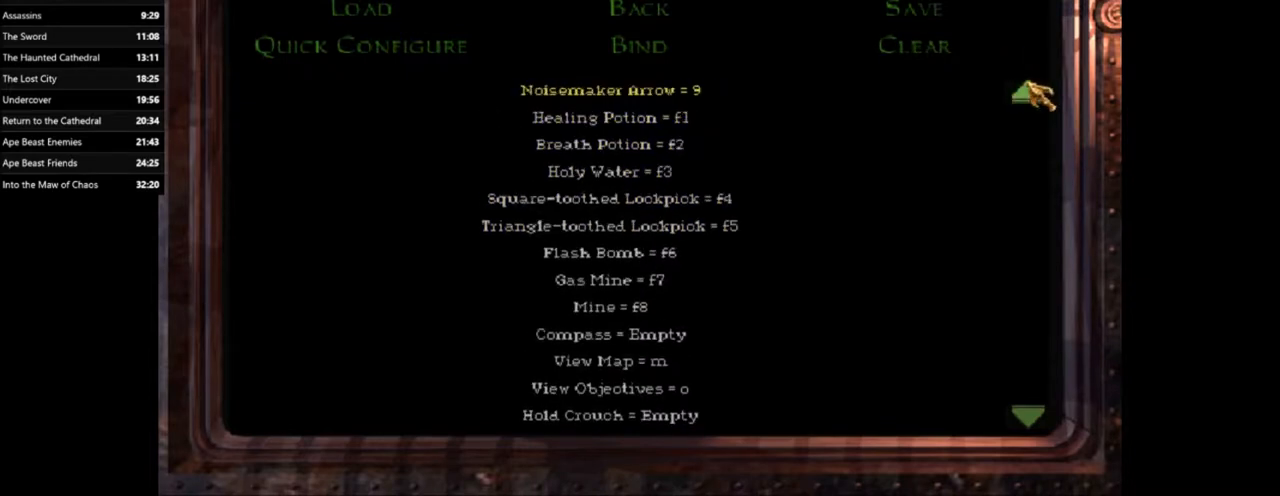
{"keys": [], "mouse": ["left"], "events": [[100, "mouse_left", "down"], [133, "mouse_left", "up"], [233, "mouse_left", "down"], [267, "mouse_left", "up"], [500, "mouse_left", "down"]]}
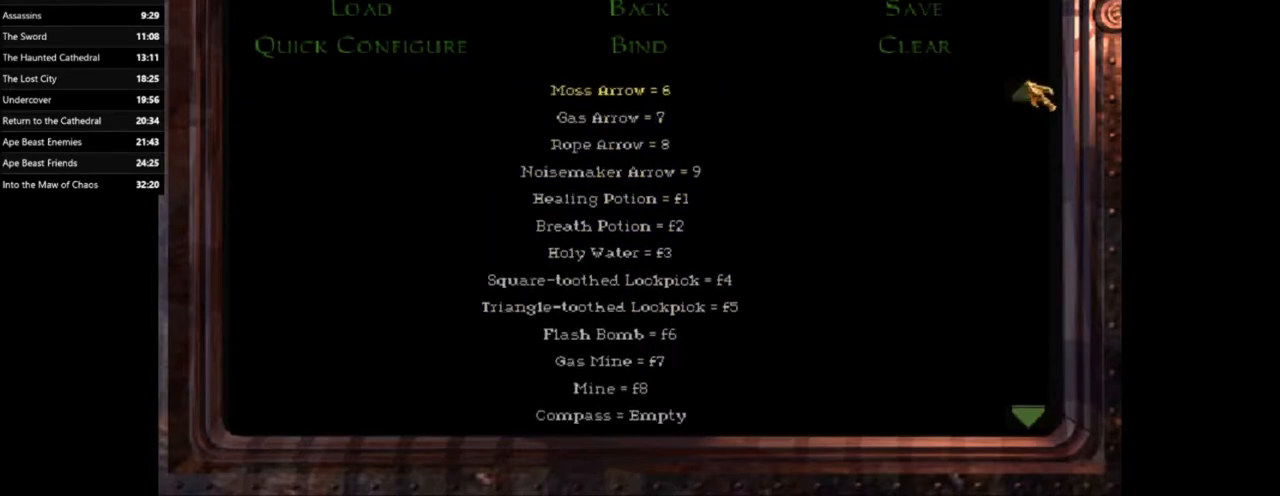
{"keys": [], "mouse": ["left"], "events": [[67, "mouse_left", "up"], [100, "mouse_left", "down"], [167, "mouse_left", "up"], [200, "mouse_left", "down"], [234, "mouse_left", "up"], [301, "mouse_left", "down"]]}
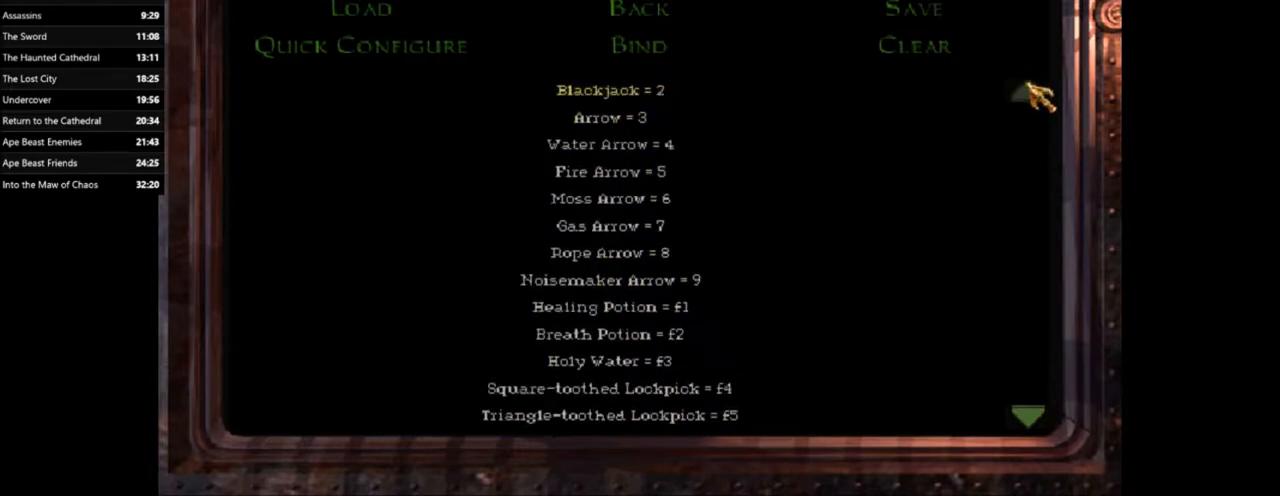
{"keys": [], "mouse": [], "events": [[33, "mouse_left", "up"], [67, "mouse_left", "down"], [167, "mouse_left", "up"], [367, "mouse_left", "down"], [500, "mouse_left", "up"]]}
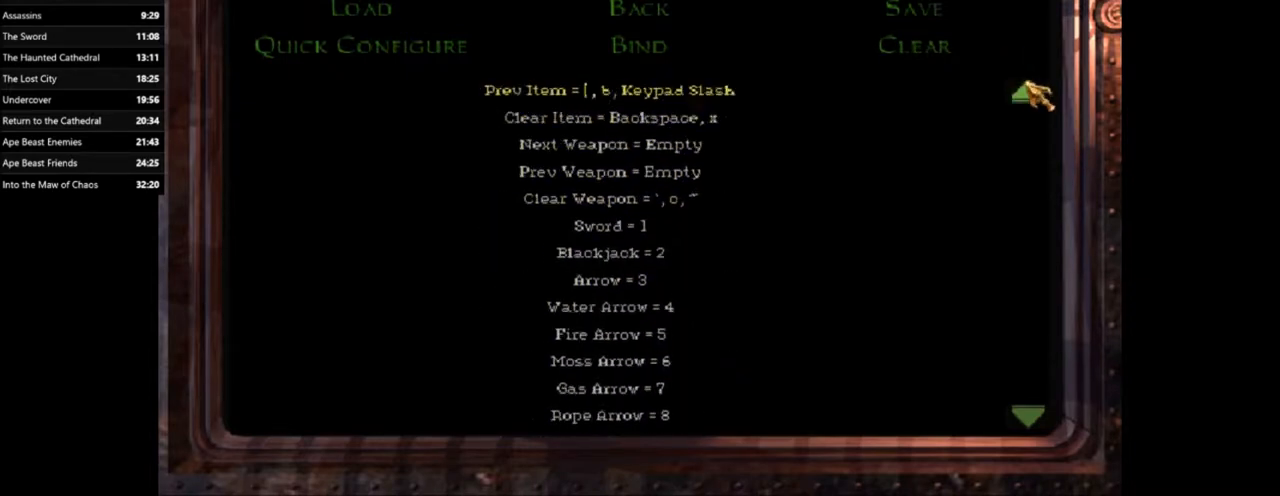
{"keys": [], "mouse": [], "events": [[100, "mouse_left", "down"], [134, "mouse_left", "up"], [200, "mouse_left", "down"], [234, "mouse_left", "up"]]}
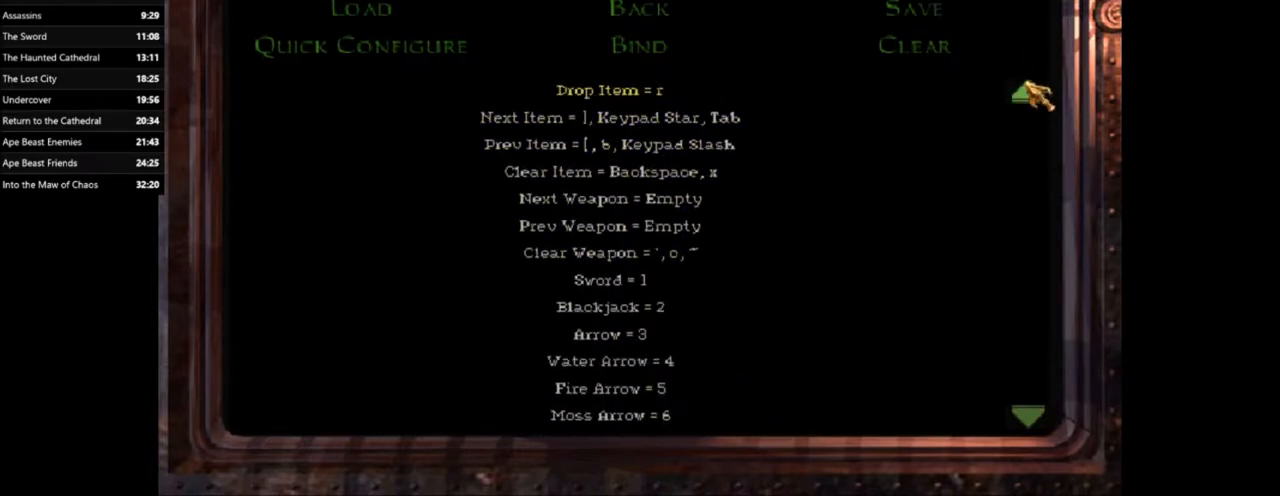
{"keys": [], "mouse": [], "events": [[333, "mouse_left", "down"], [400, "mouse_left", "up"], [434, "mouse_left", "down"], [467, "mouse_left", "up"]]}
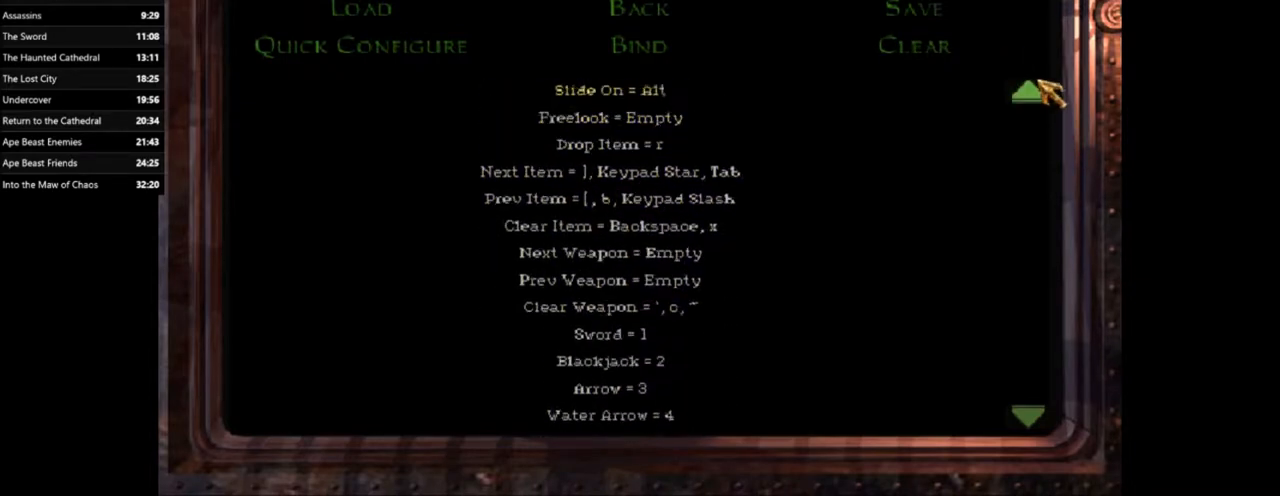
{"keys": [], "mouse": [], "events": [[167, "mouse_left", "down"], [200, "mouse_left", "up"], [267, "mouse_left", "down"], [367, "mouse_left", "up"], [401, "mouse_left", "down"], [467, "mouse_left", "up"]]}
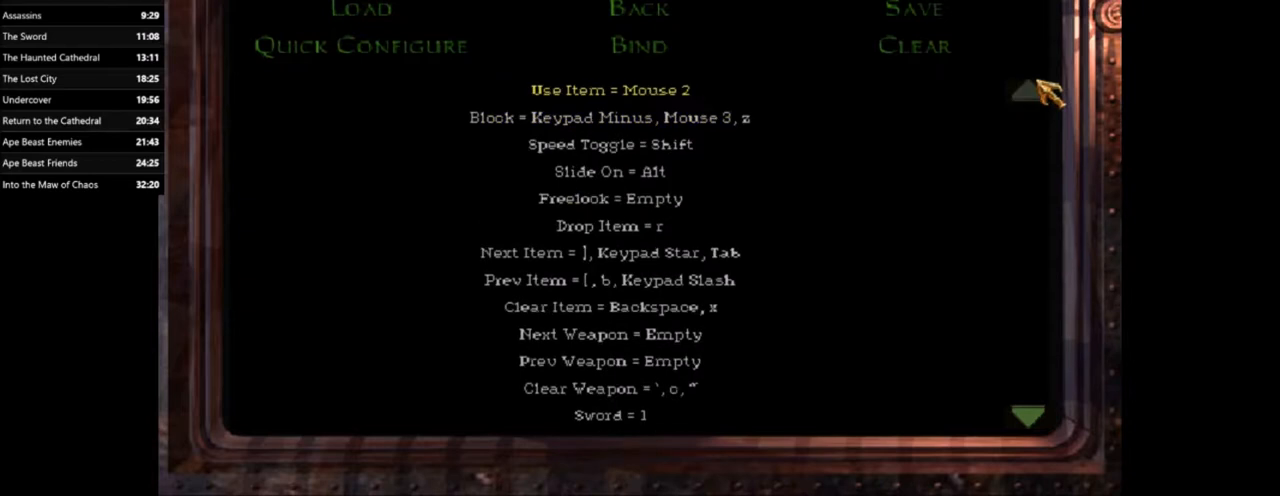
{"keys": [], "mouse": [], "events": [[33, "mouse_left", "down"], [100, "mouse_left", "up"], [333, "mouse_left", "down"], [367, "mouse_left", "up"], [467, "mouse_left", "down"], [500, "mouse_left", "up"]]}
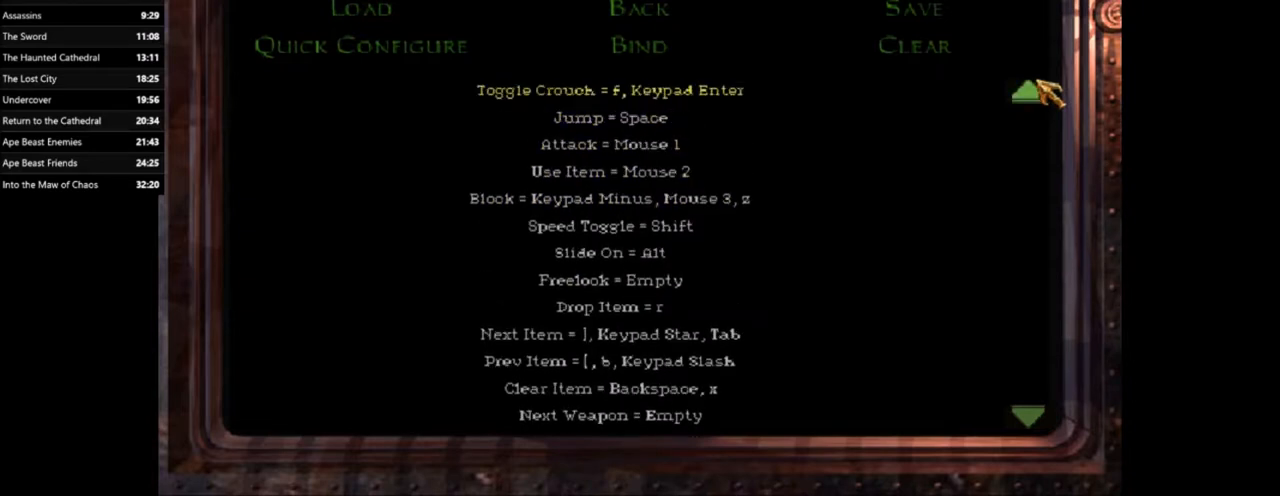
{"keys": [], "mouse": [], "events": []}
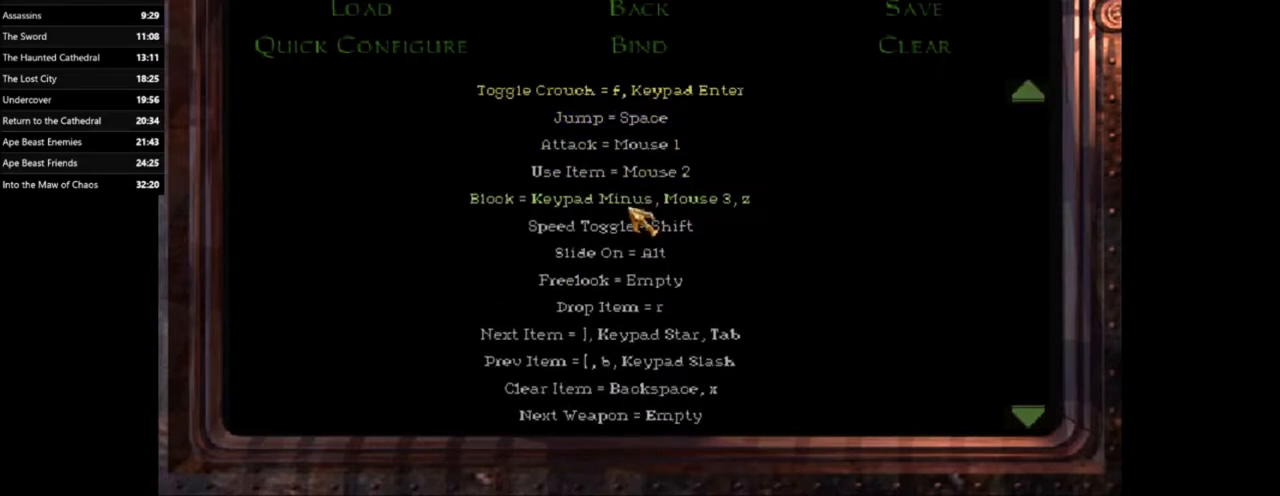
{"keys": [], "mouse": [], "events": []}
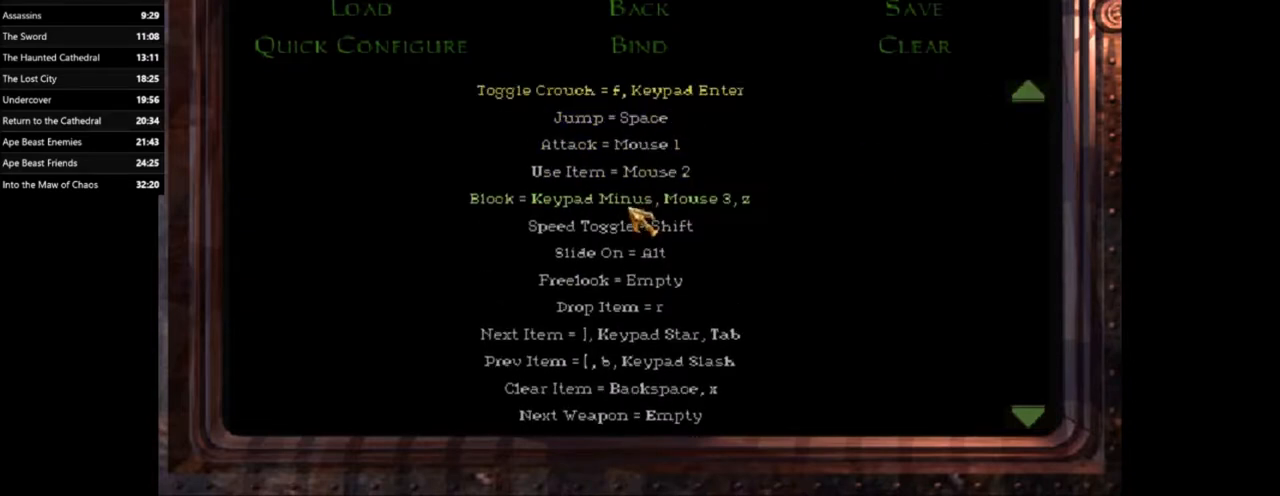
{"keys": [], "mouse": [], "events": []}
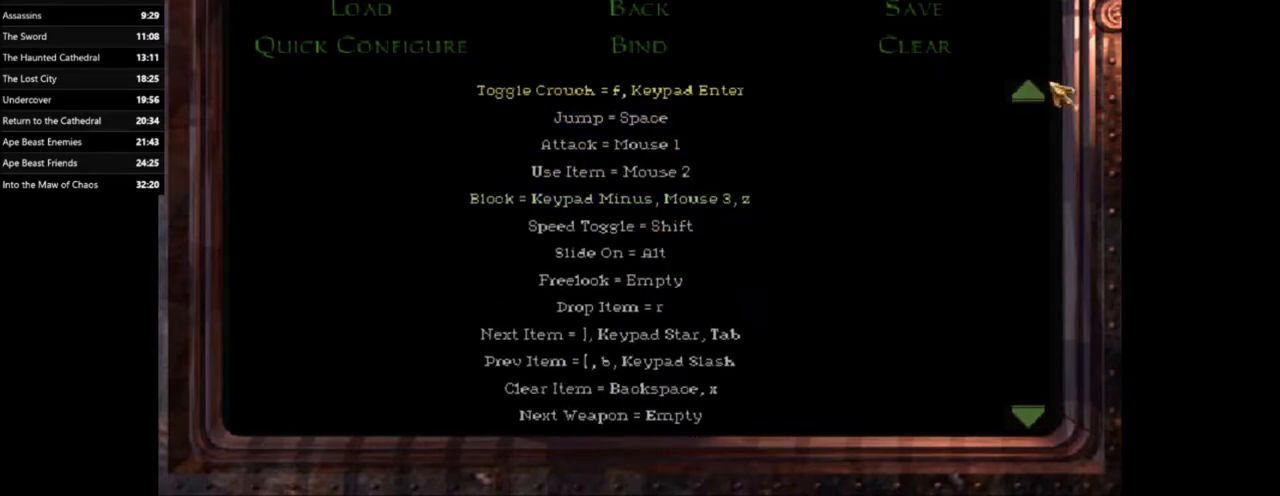
{"keys": [], "mouse": [], "events": [[233, "mouse_left", "down"], [300, "mouse_left", "up"]]}